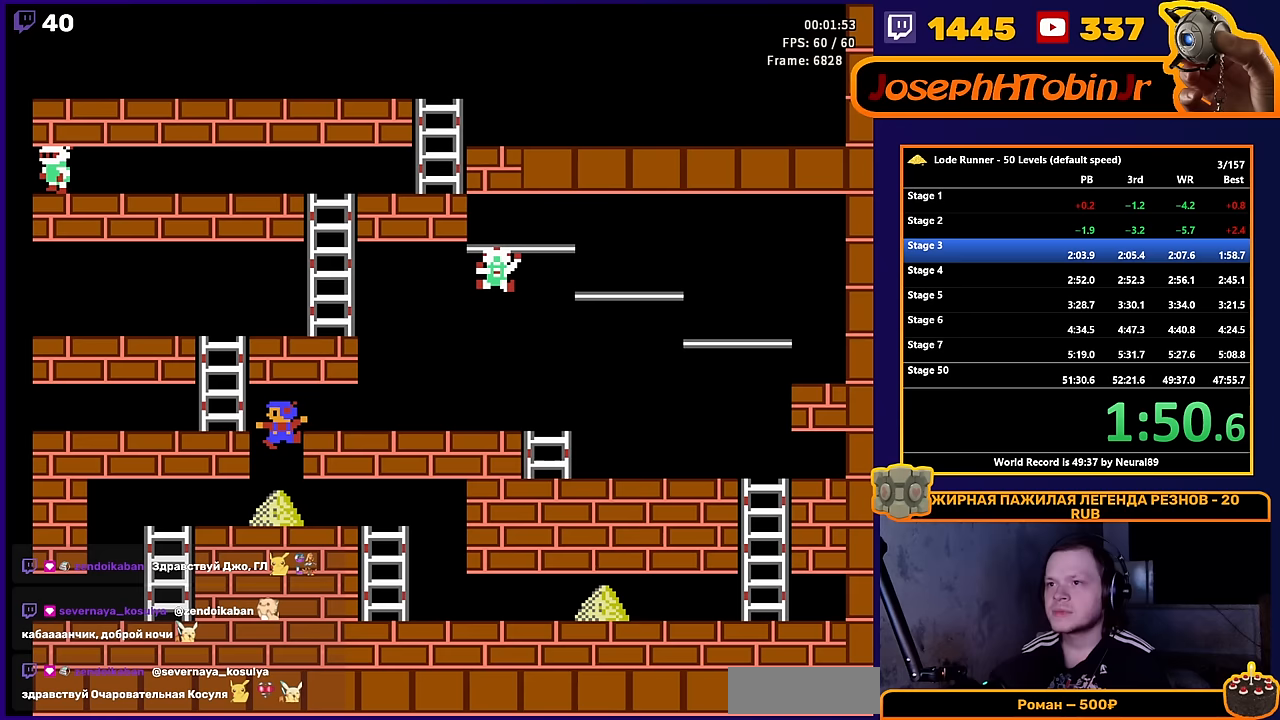
Gameplay with a controller (Nintendo layout); each line is a JSON object with the inputs held at the frame after it. "events" lists button and stick changes between this image and that frame as [ms after this image, input, new state], when the widget could be followed in between. Not read: L3 R3.
{"buttons": ["DPAD_RIGHT"], "events": [[33, "DPAD_RIGHT", "down"]]}
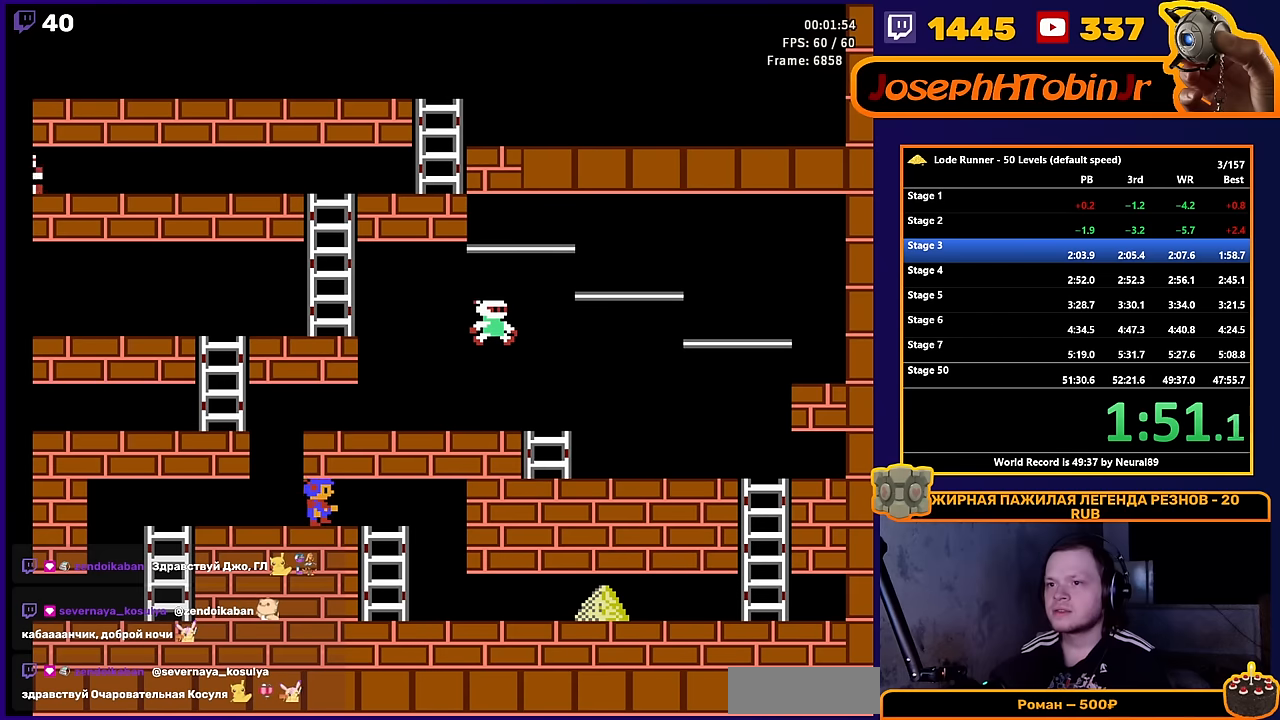
{"buttons": ["DPAD_RIGHT"], "events": []}
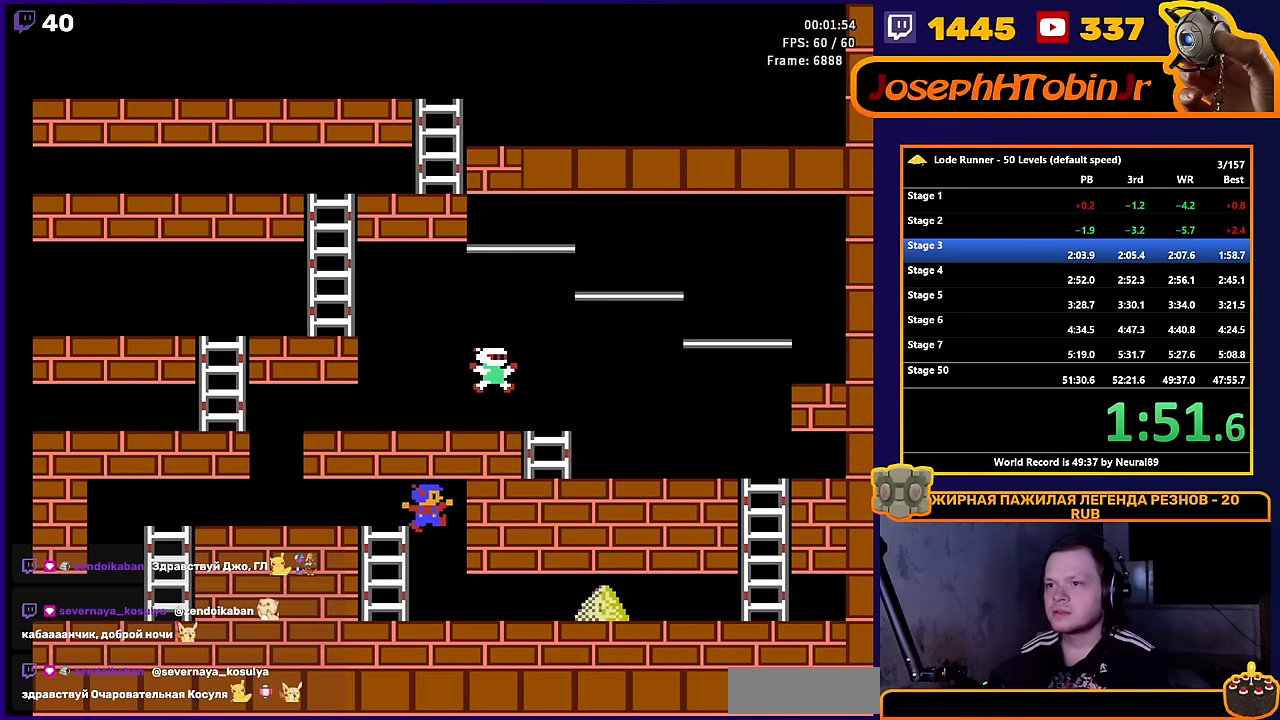
{"buttons": ["DPAD_RIGHT"], "events": []}
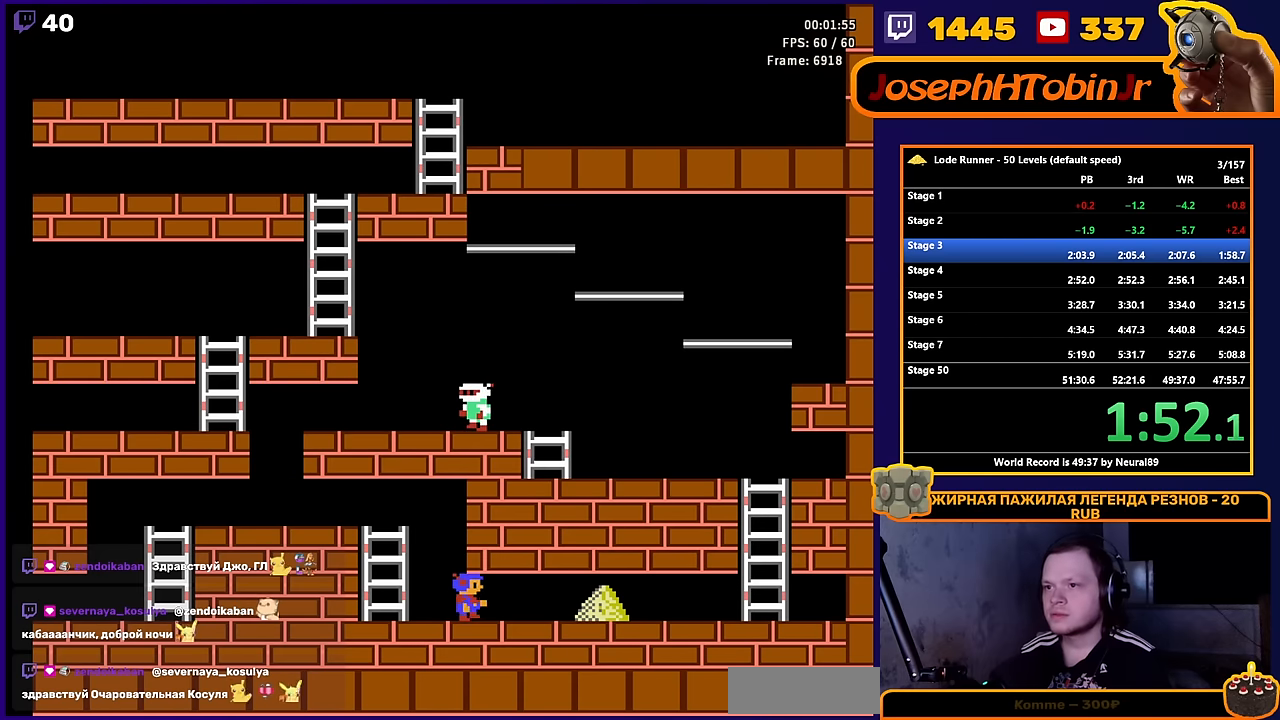
{"buttons": ["DPAD_RIGHT"], "events": []}
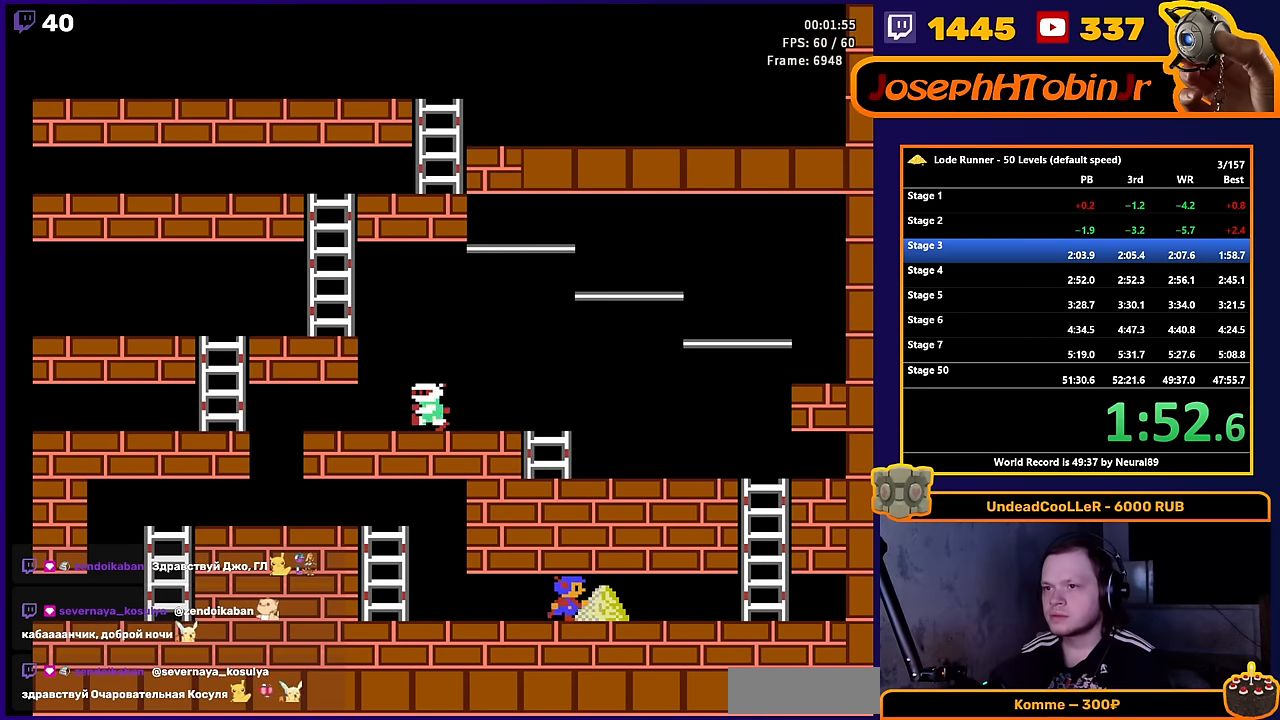
{"buttons": ["DPAD_RIGHT"], "events": []}
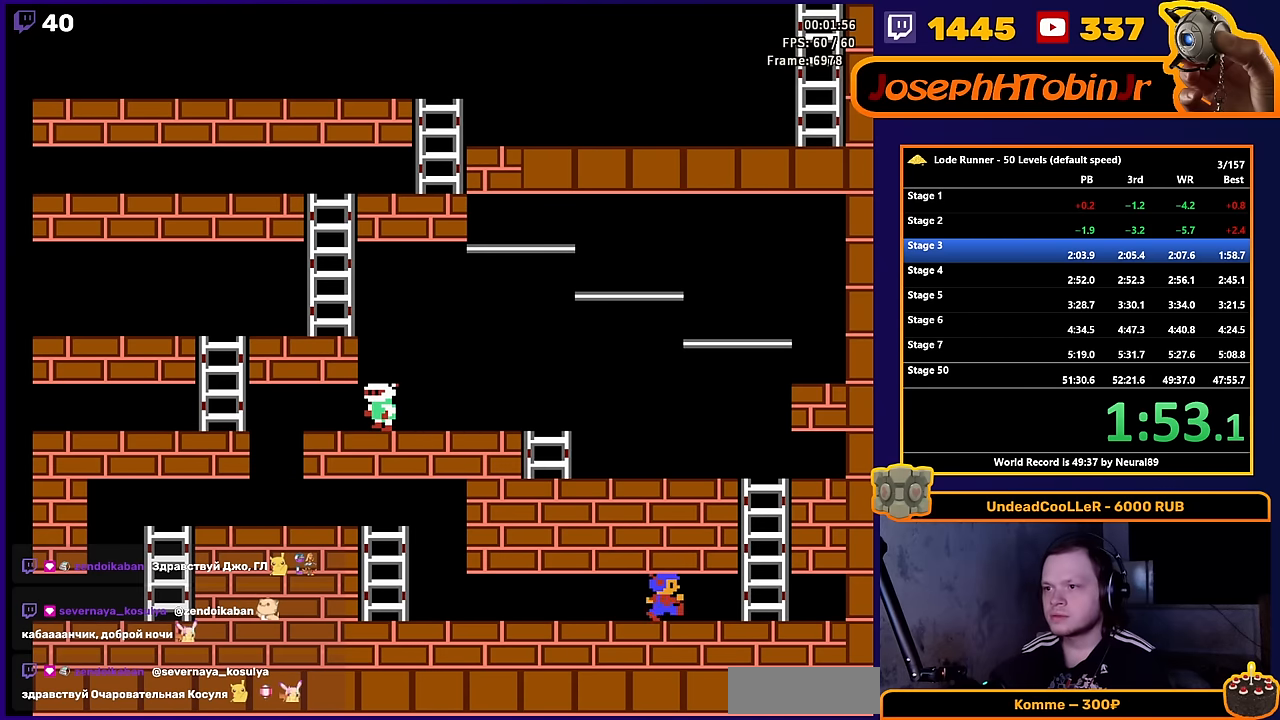
{"buttons": [], "events": [[483, "DPAD_RIGHT", "up"]]}
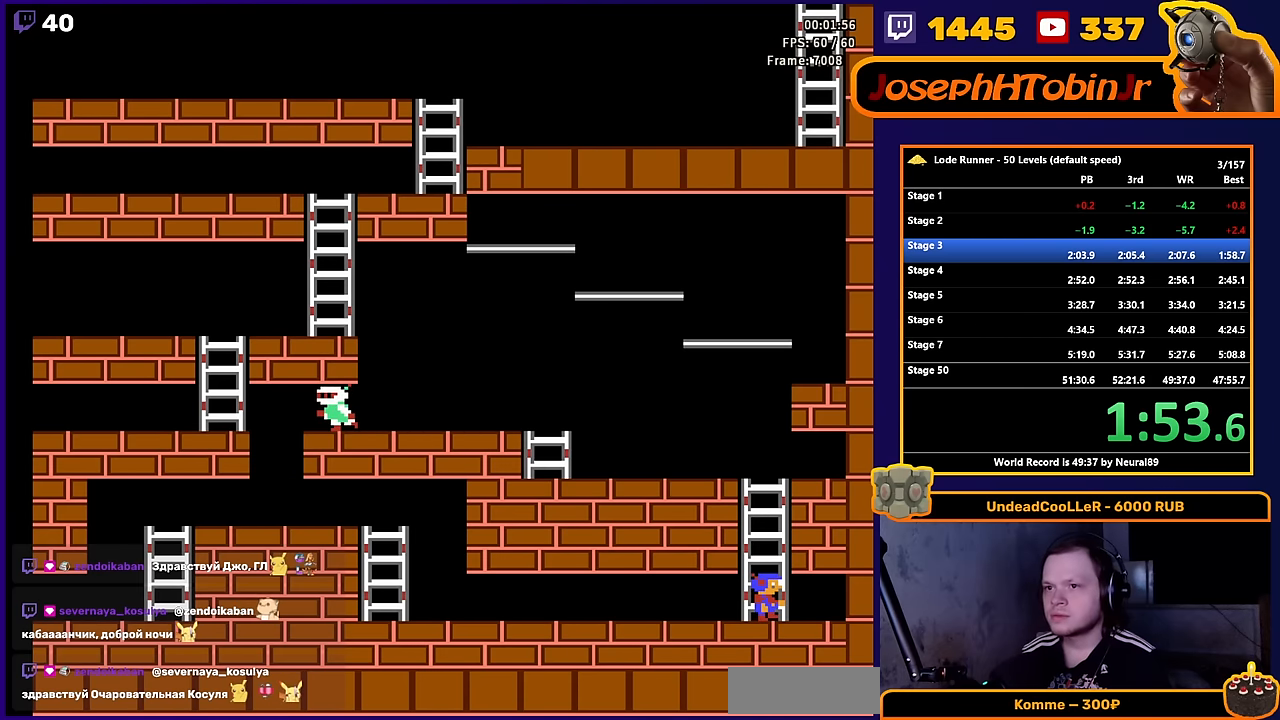
{"buttons": ["DPAD_UP"], "events": [[417, "DPAD_UP", "down"]]}
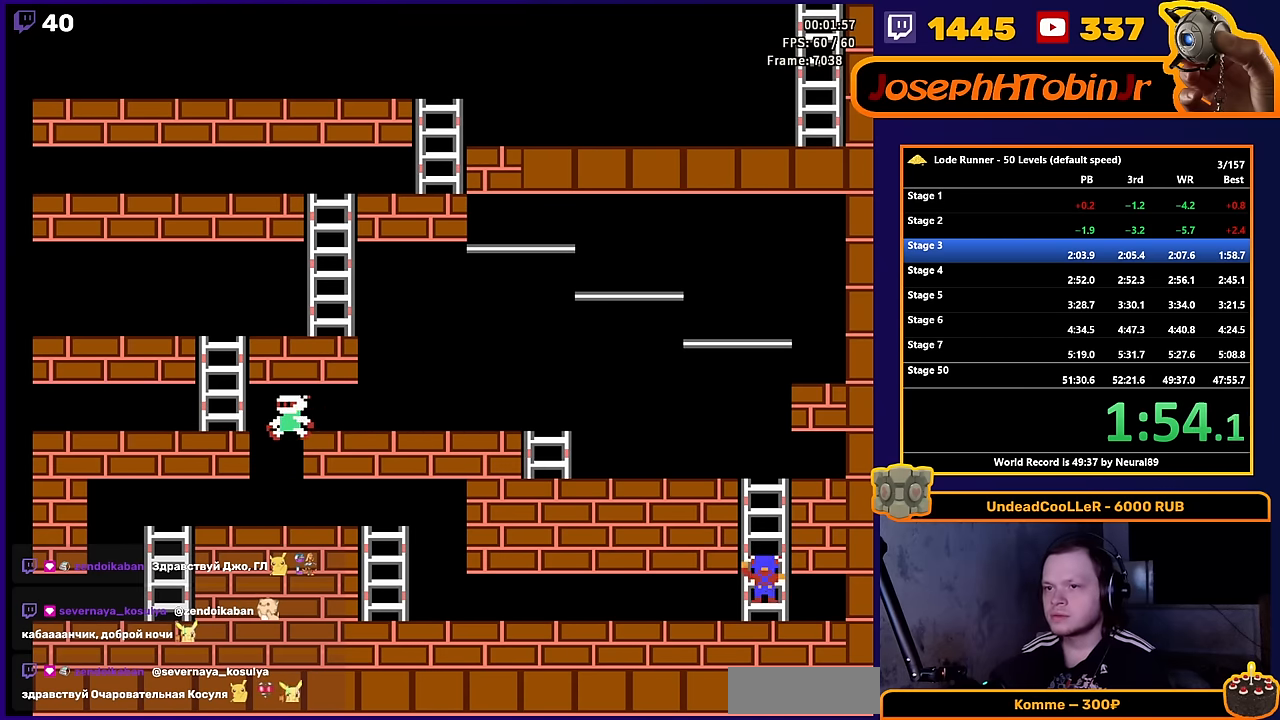
{"buttons": ["DPAD_UP"], "events": []}
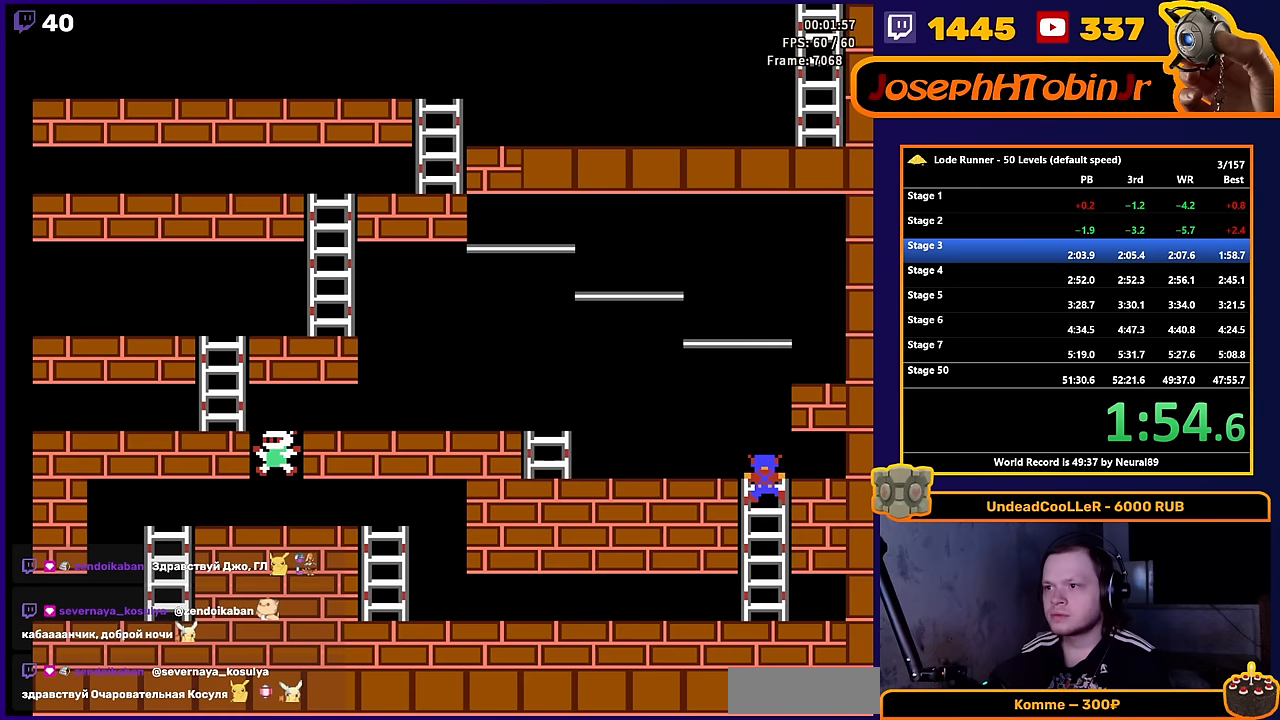
{"buttons": ["DPAD_LEFT"], "events": [[33, "DPAD_LEFT", "down"], [67, "DPAD_UP", "up"]]}
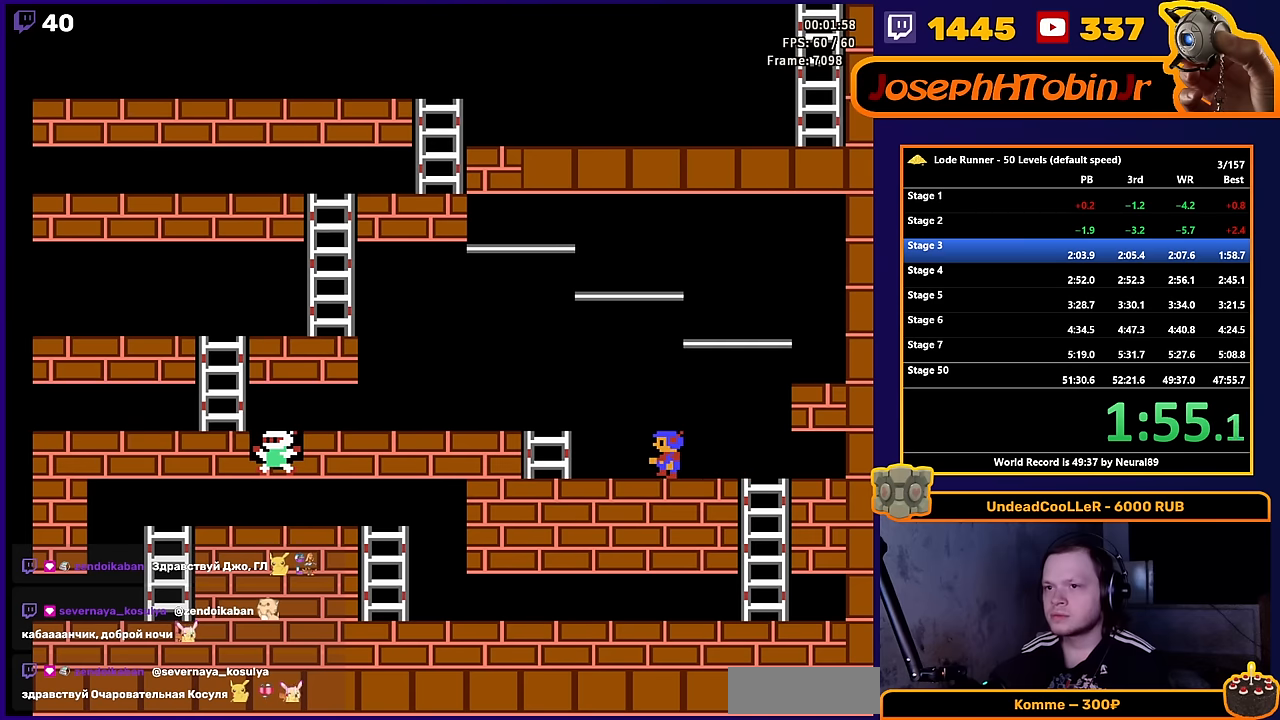
{"buttons": ["DPAD_UP"], "events": [[433, "DPAD_UP", "down"], [483, "DPAD_LEFT", "up"]]}
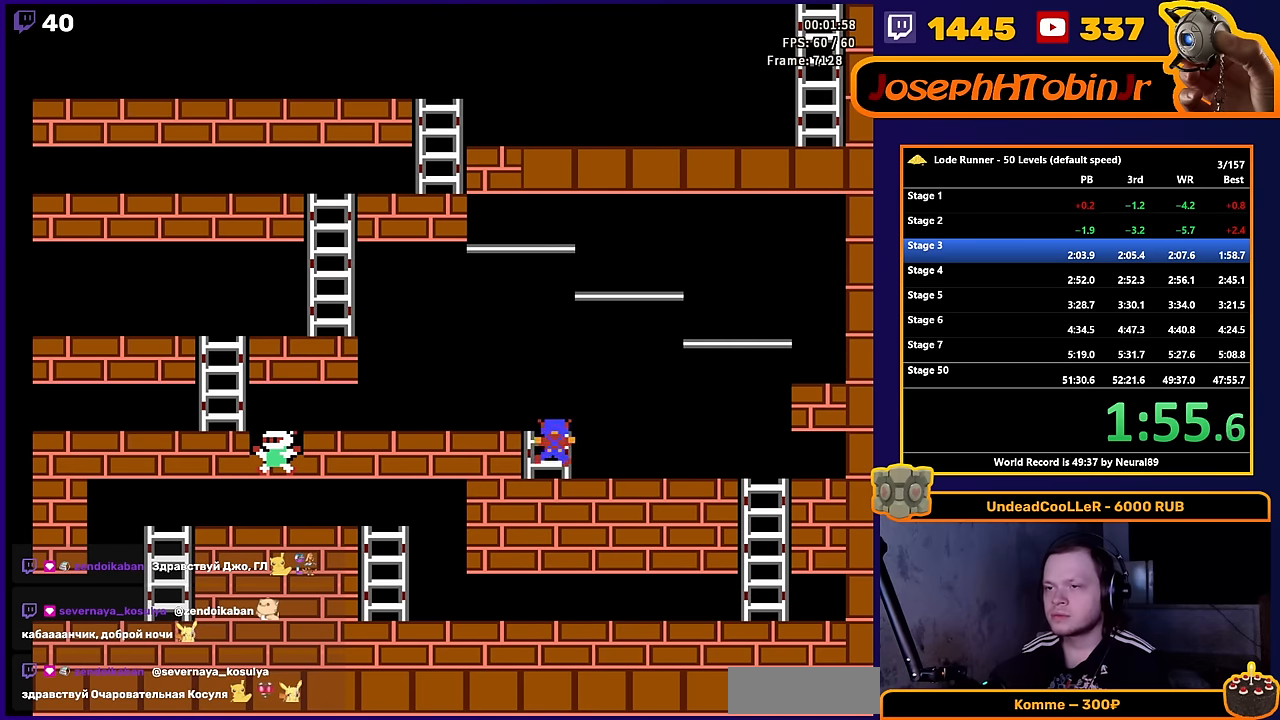
{"buttons": ["DPAD_LEFT"], "events": [[17, "DPAD_LEFT", "down"], [83, "DPAD_UP", "up"]]}
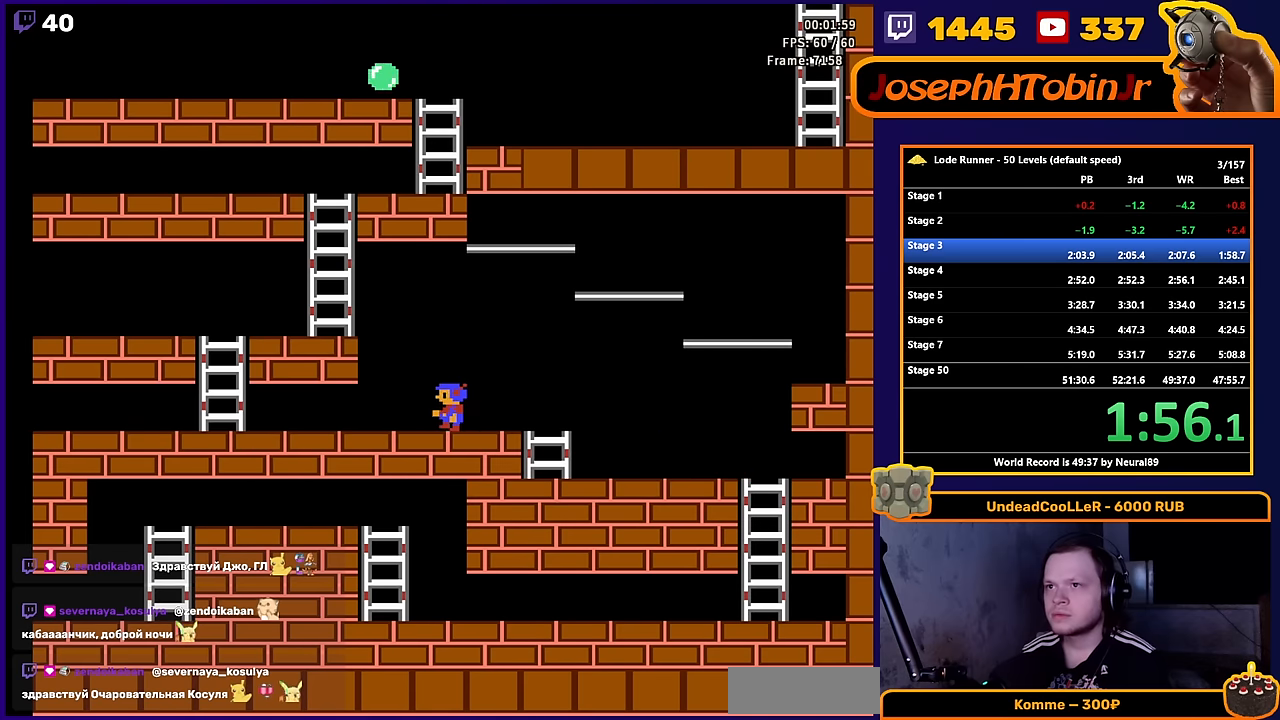
{"buttons": ["DPAD_LEFT"], "events": []}
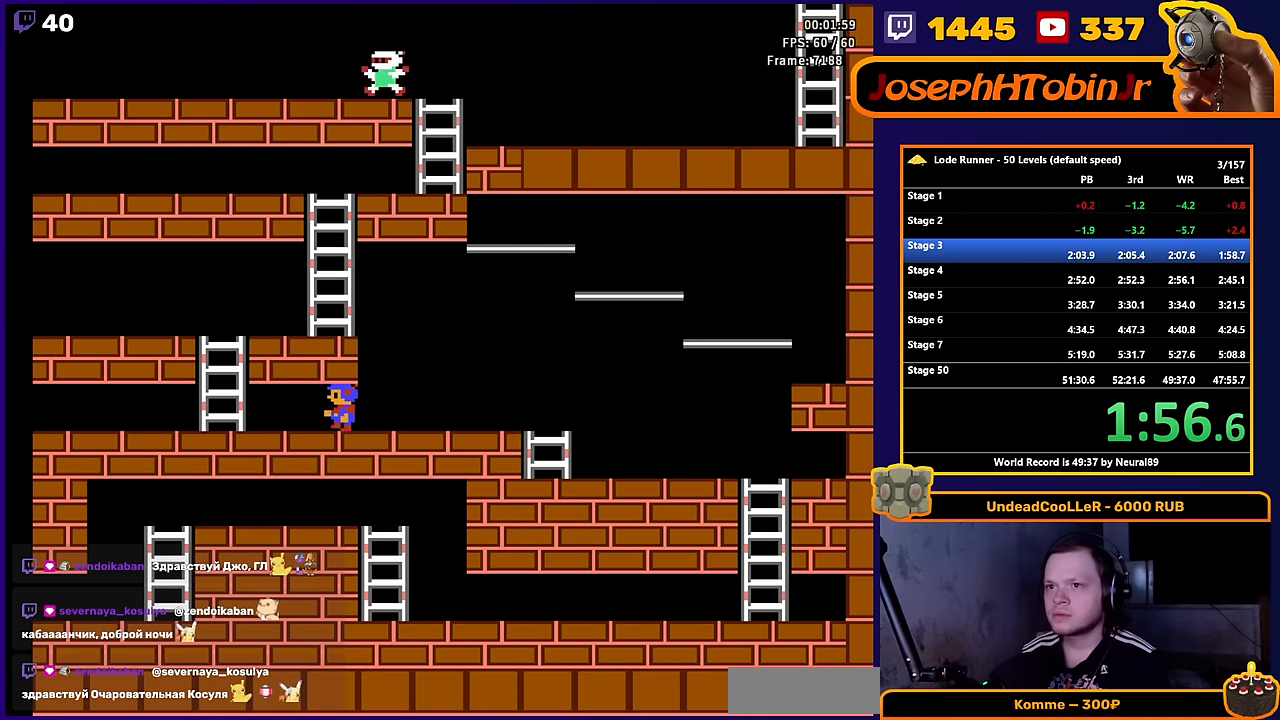
{"buttons": ["DPAD_UP"], "events": [[383, "DPAD_UP", "down"], [500, "DPAD_LEFT", "up"]]}
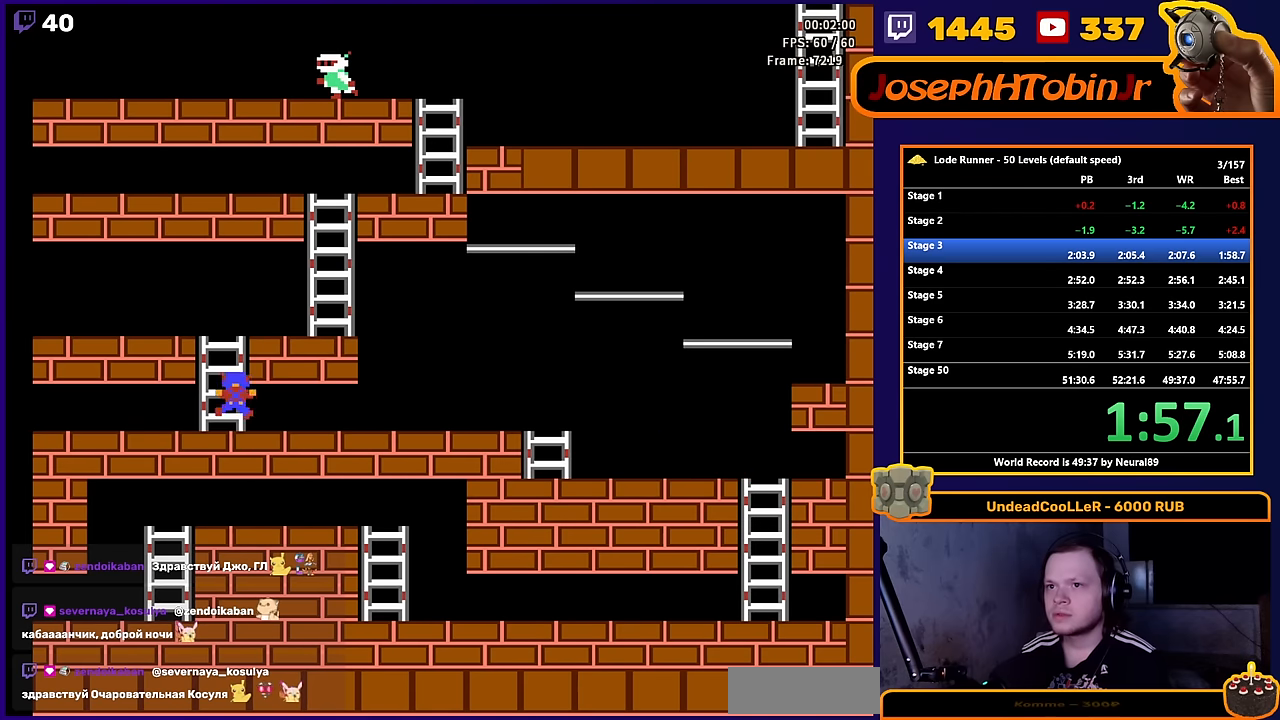
{"buttons": ["DPAD_RIGHT"], "events": [[317, "DPAD_RIGHT", "down"], [367, "DPAD_UP", "up"]]}
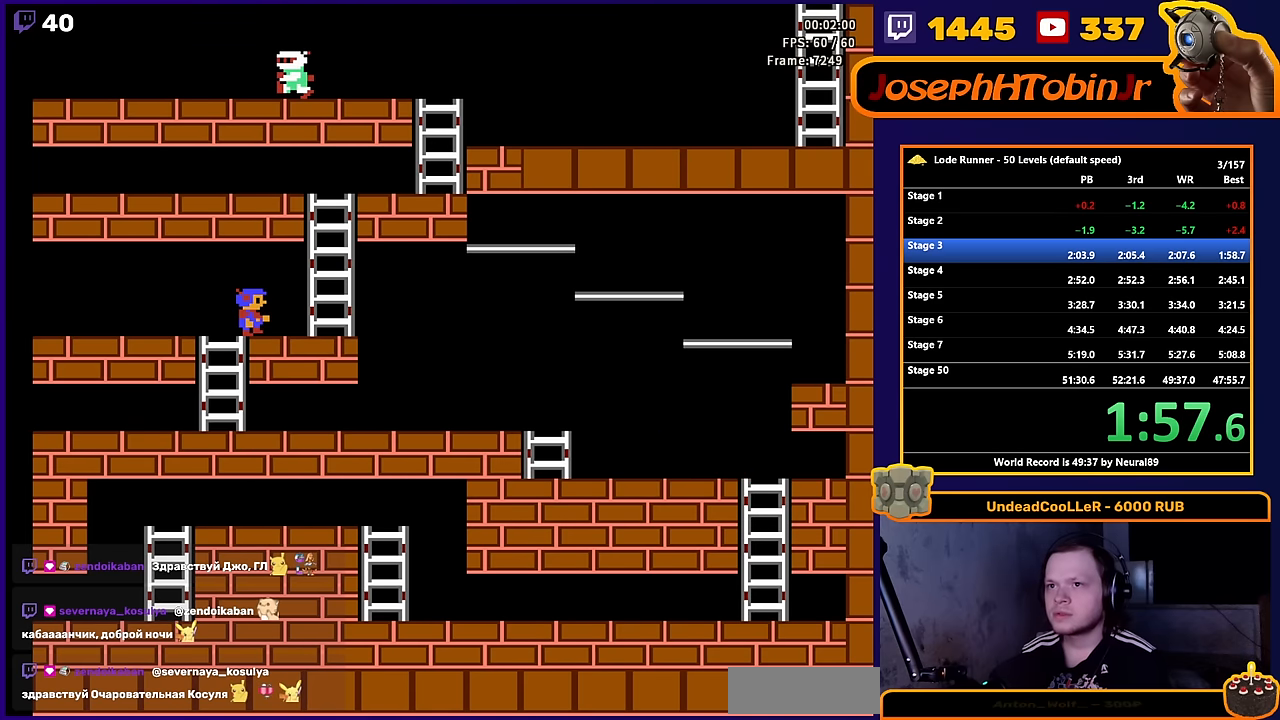
{"buttons": ["DPAD_UP"], "events": [[217, "DPAD_UP", "down"], [317, "DPAD_RIGHT", "up"]]}
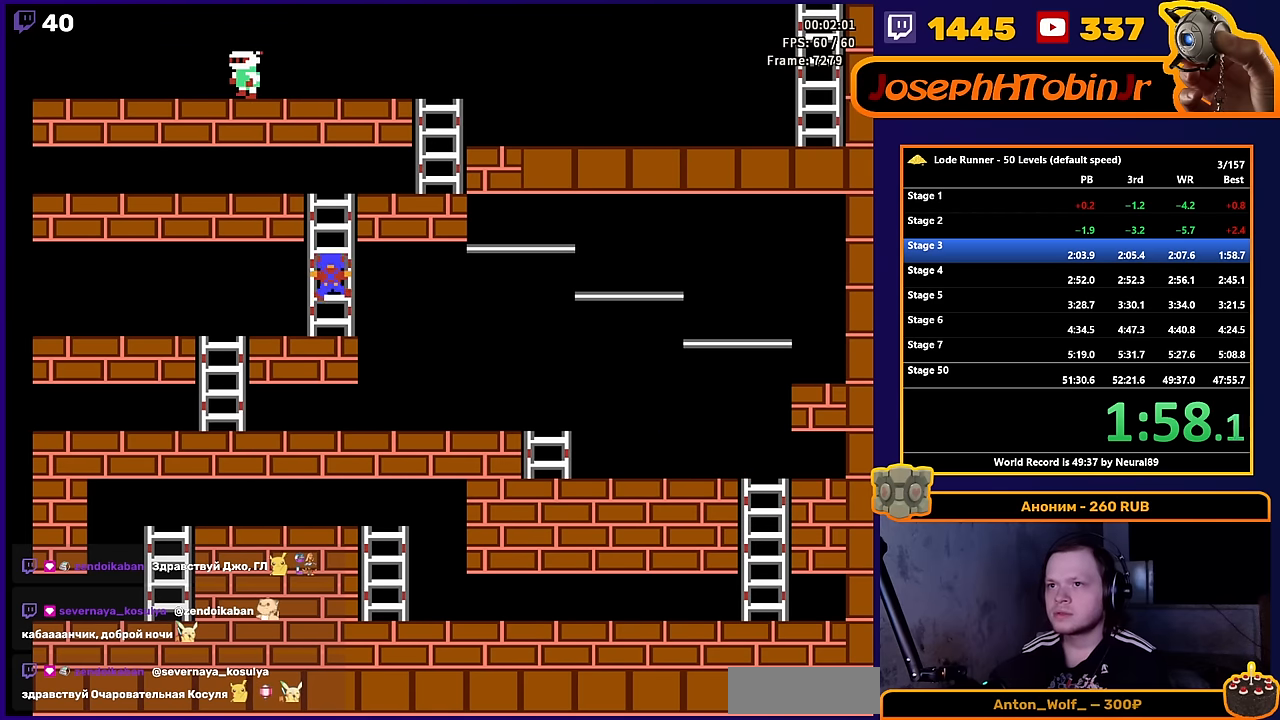
{"buttons": ["DPAD_RIGHT"], "events": [[367, "DPAD_RIGHT", "down"], [450, "DPAD_UP", "up"]]}
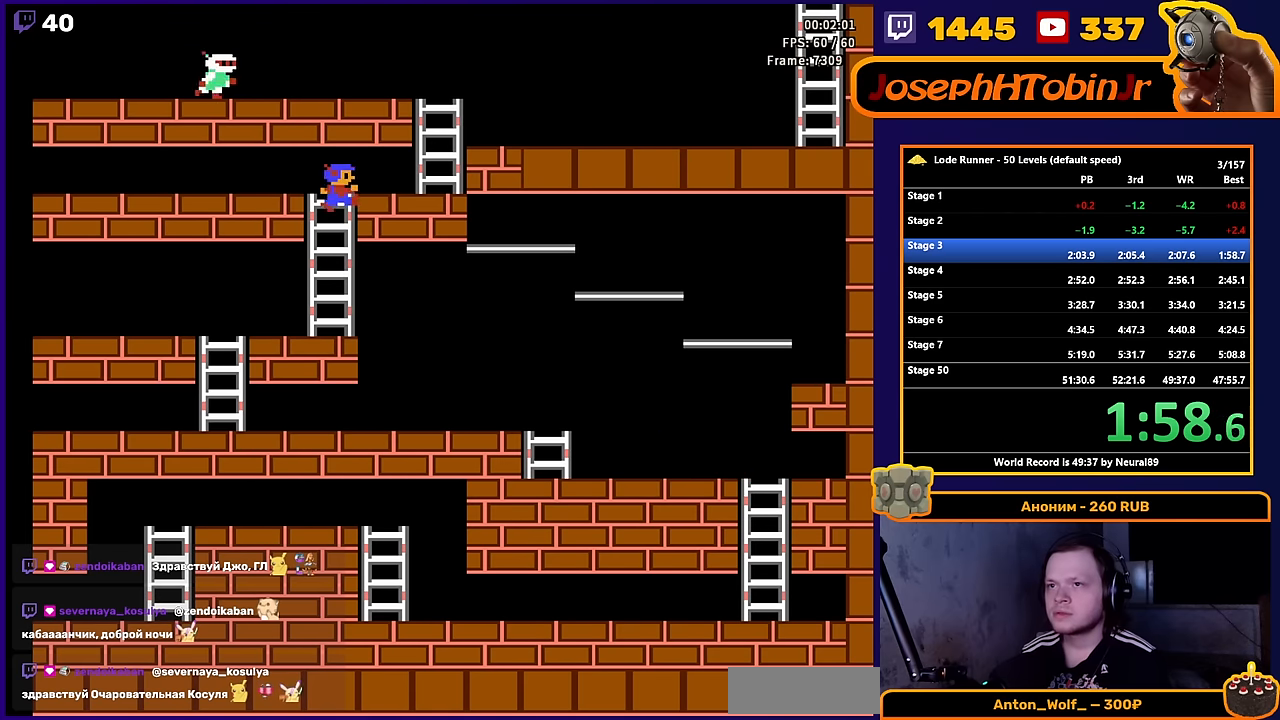
{"buttons": ["DPAD_UP", "DPAD_RIGHT"], "events": [[333, "DPAD_UP", "down"]]}
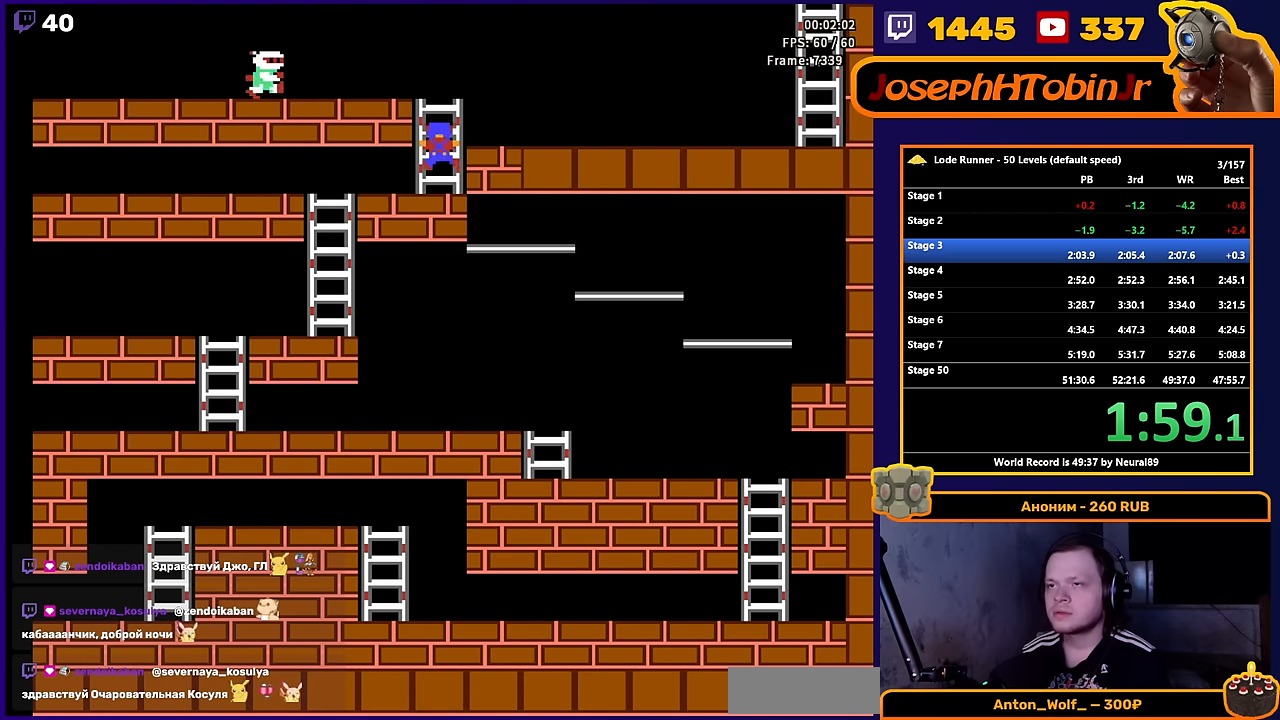
{"buttons": ["DPAD_RIGHT"], "events": [[17, "DPAD_UP", "up"]]}
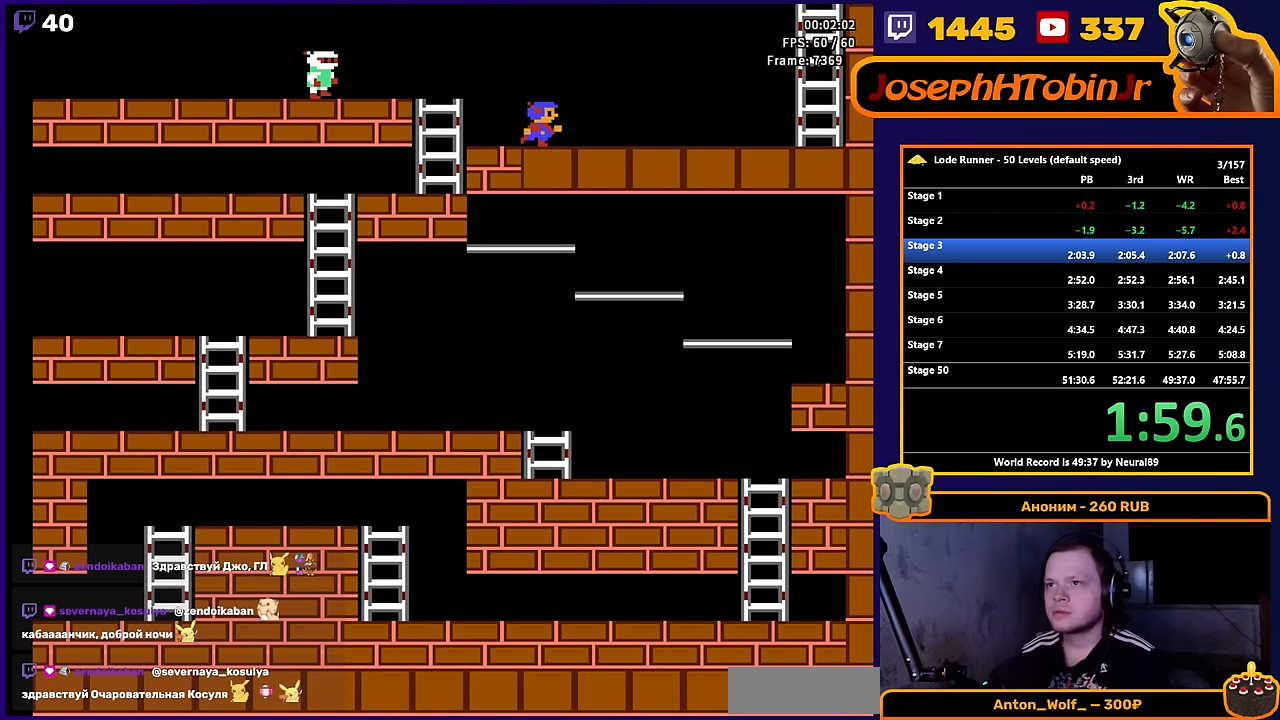
{"buttons": ["DPAD_RIGHT"], "events": []}
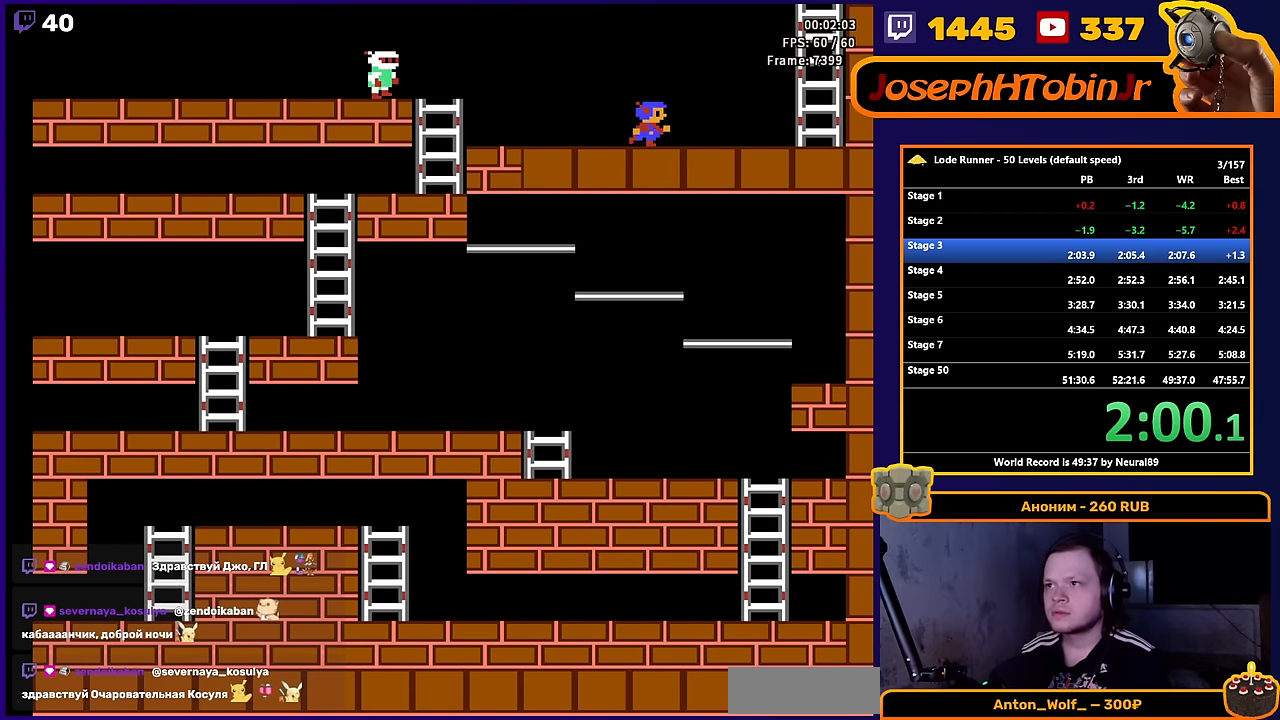
{"buttons": ["DPAD_RIGHT"], "events": []}
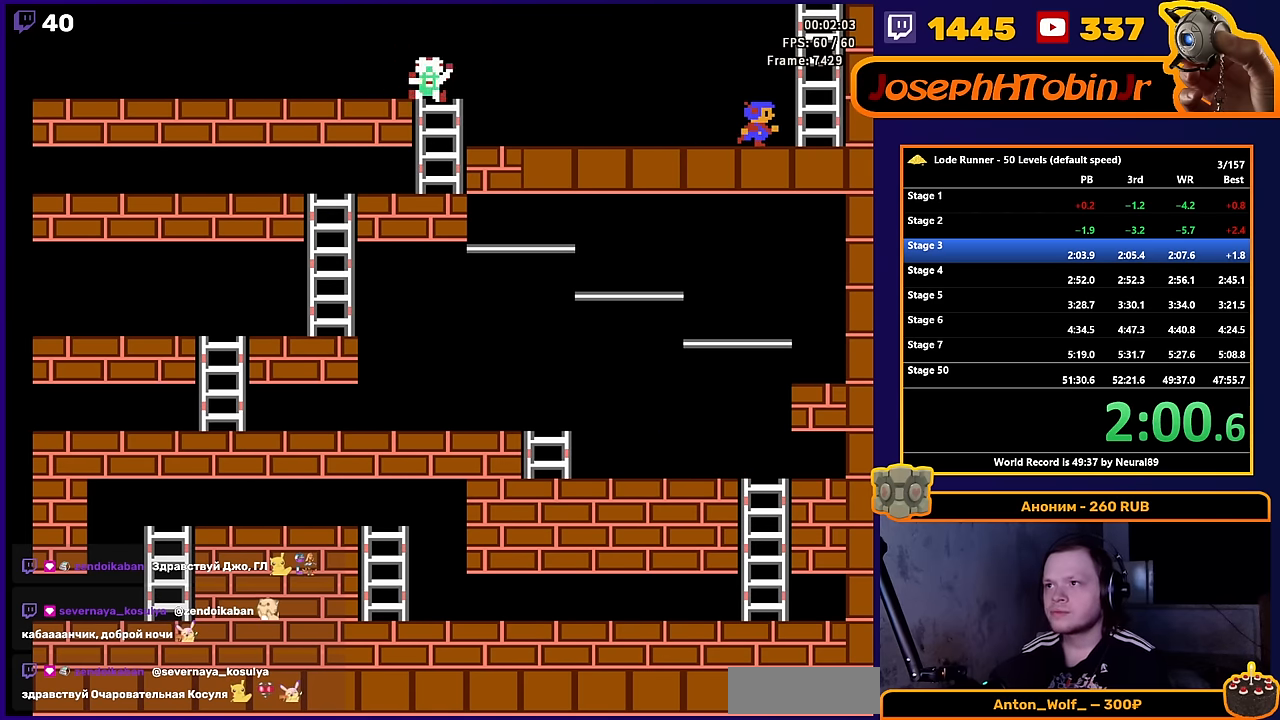
{"buttons": ["DPAD_UP"], "events": [[183, "DPAD_UP", "down"], [333, "DPAD_RIGHT", "up"]]}
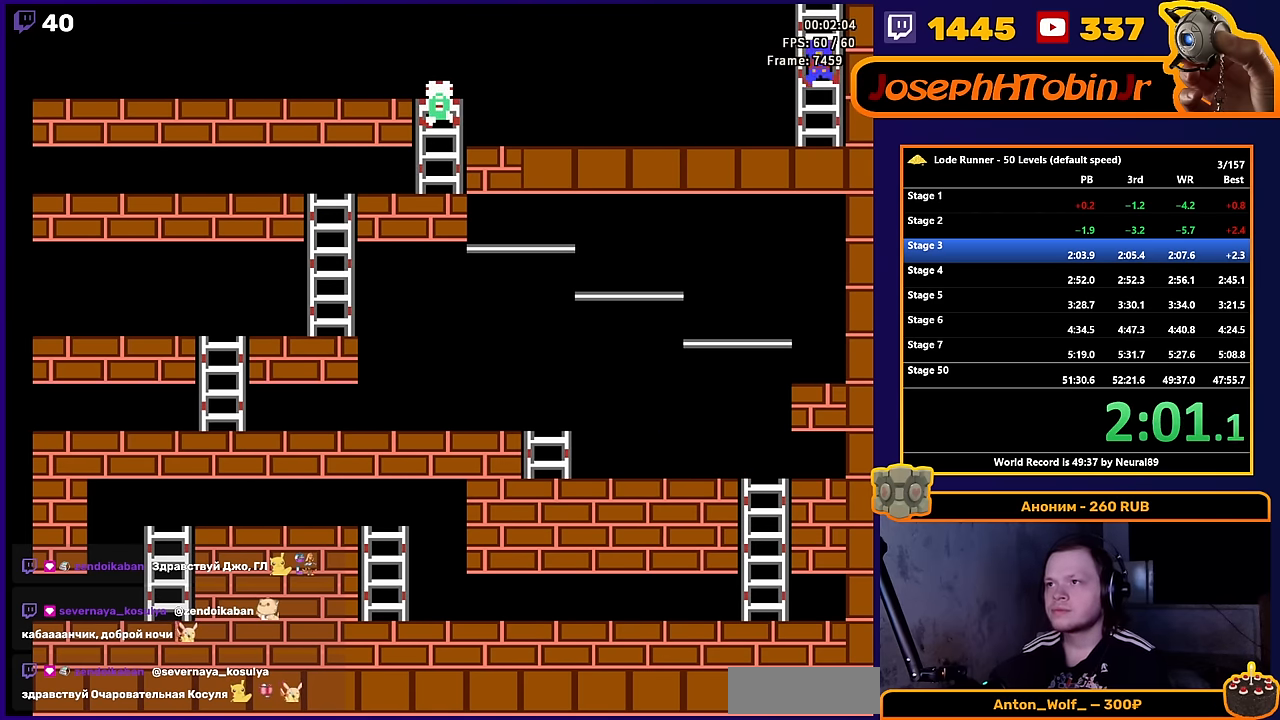
{"buttons": ["SELECT"], "events": [[267, "DPAD_UP", "up"], [416, "SELECT", "down"]]}
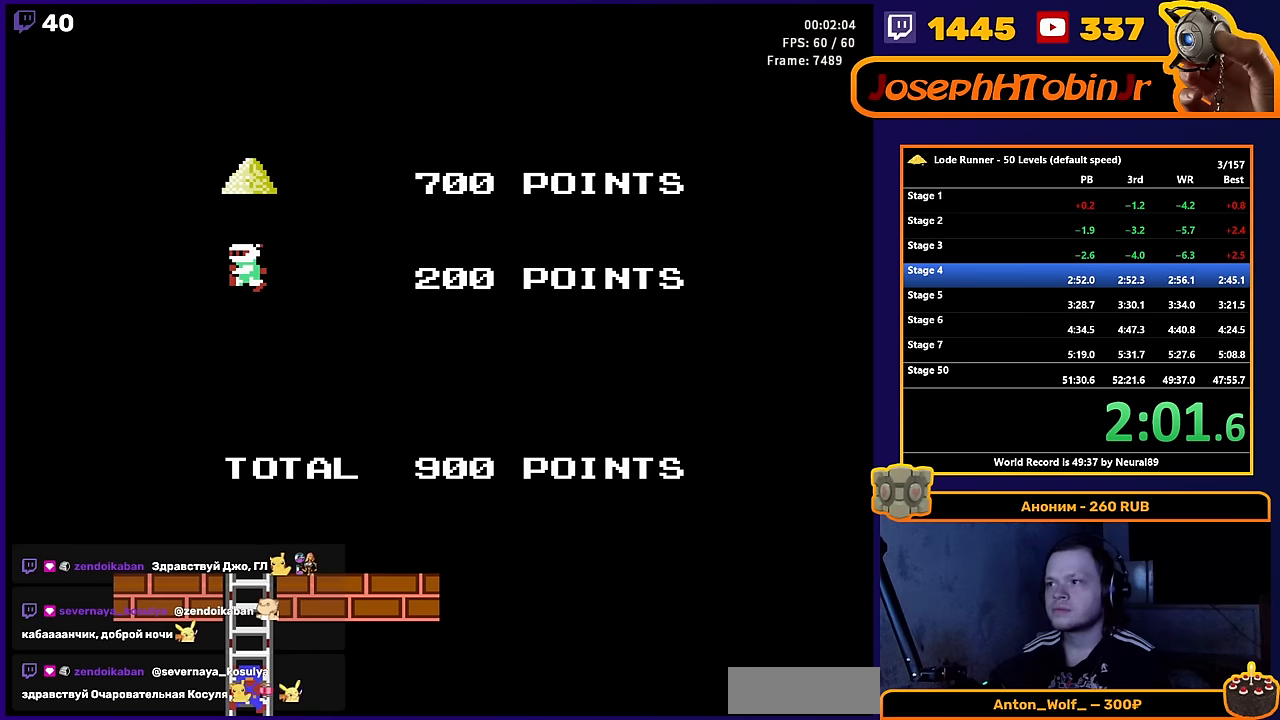
{"buttons": [], "events": [[66, "SELECT", "up"], [216, "START", "down"], [350, "START", "up"]]}